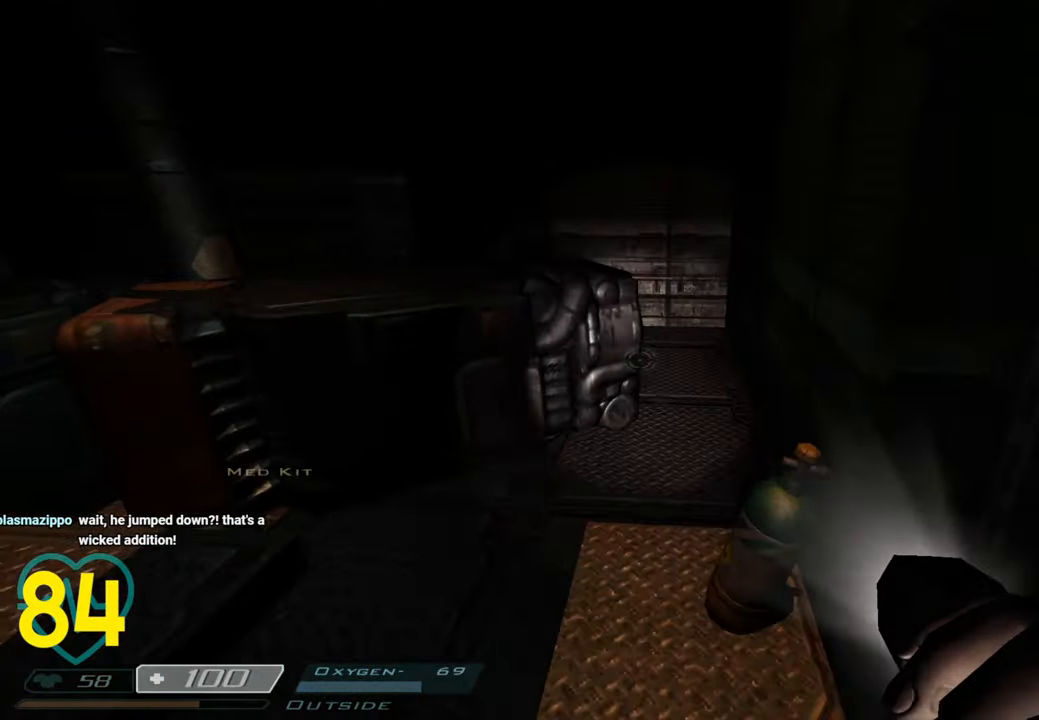
Gameplay with keyboard and mouse; each line is a JSON object with the keys and mouse buttons held at the frame after it. "events" lists presses ("down") and releases ("up") of "1", "2", "3", "4", "a", "alt", "c", "ctrl", "d", "e", "f", "q", "r", "s", "shift", "space", "tab", "v", "w", "x", "z", "mouse_left", "mouse_wheel" and "mouse_right" between this image and that frame as [ms after this image, input, new state], when the widget could be followed in between. "mouse_left", "mouse_wheel", "mouse_right" = the "left", "wheel", "right" buttons of the "mouse" list. No other keys are recorded. "wheel" means that the mouse wheel is clicked or scrolled. "mouse_move" is the direction in which the mouse moves at that frame (one of eight, or "still"), when it could be read.
{"keys": ["a"], "mouse": [], "mouse_move": "up-right", "events": [[100, "a", "up"], [333, "a", "down"]]}
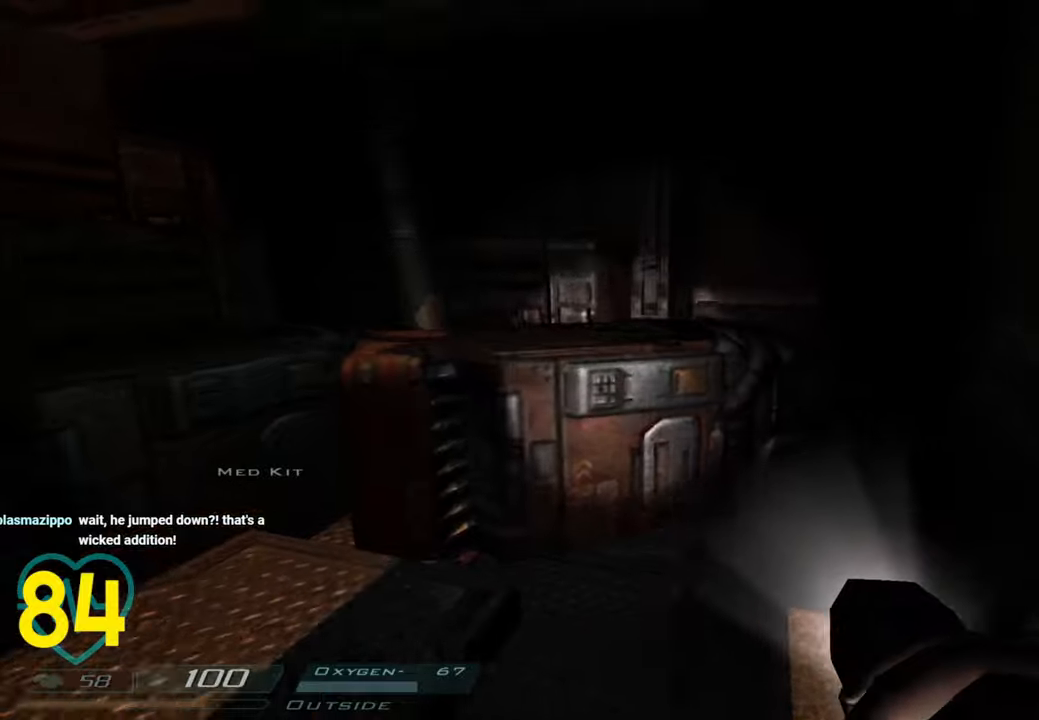
{"keys": ["w"], "mouse": [], "mouse_move": "right", "events": [[166, "a", "up"], [166, "w", "down"]]}
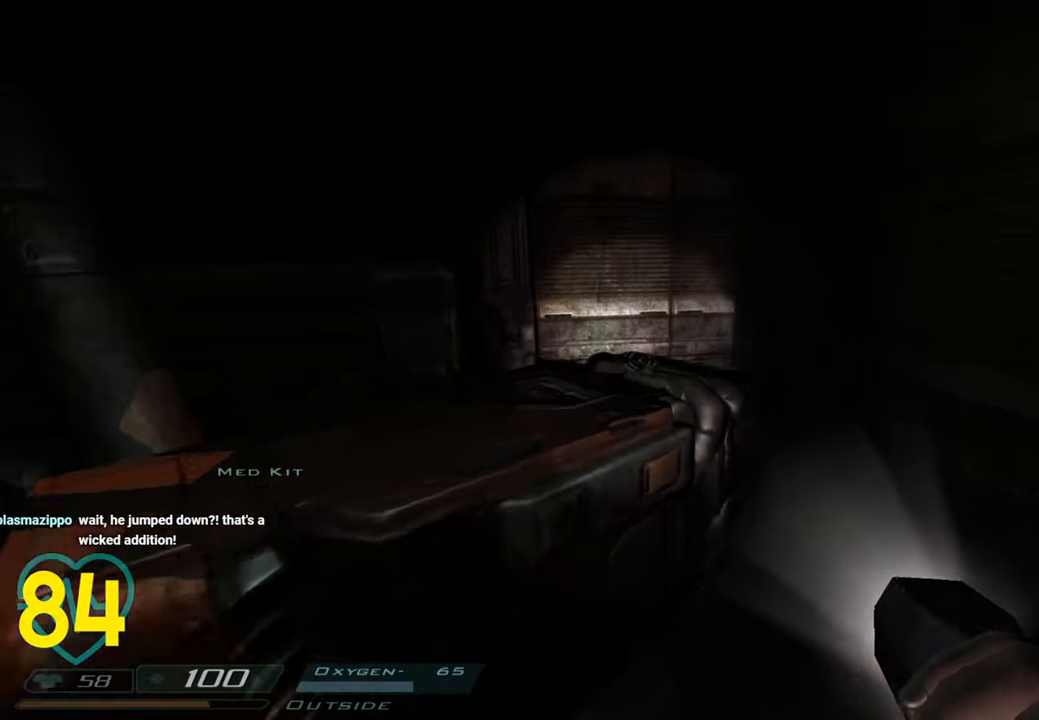
{"keys": ["w"], "mouse": [], "mouse_move": "still", "events": [[83, "space", "down"], [166, "space", "up"]]}
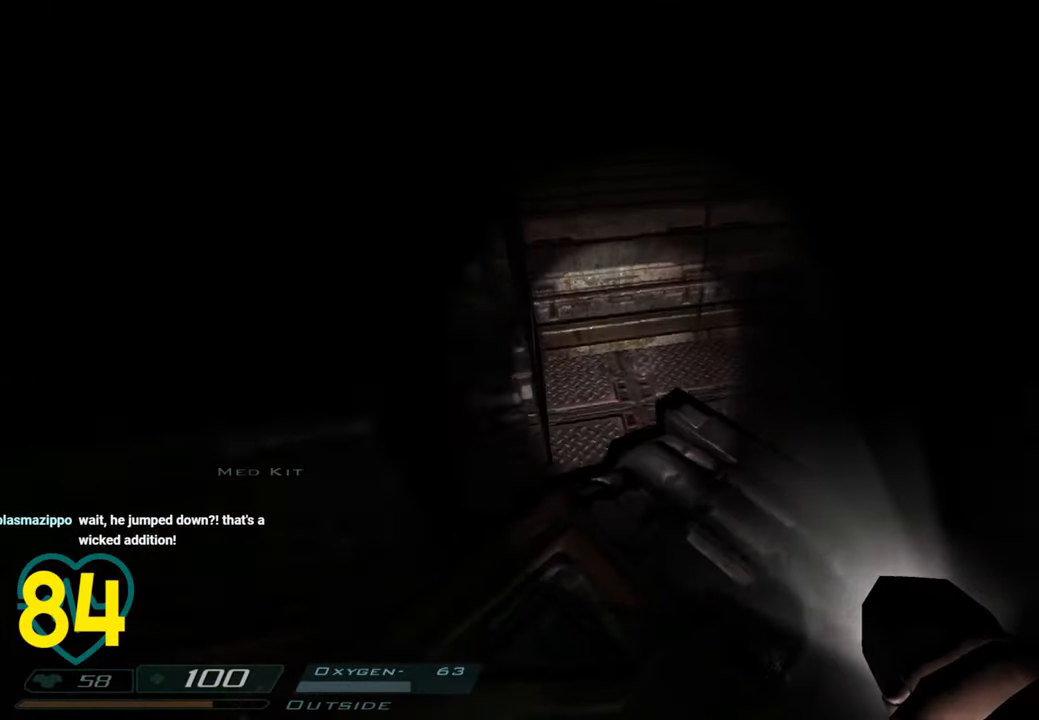
{"keys": [], "mouse": [], "mouse_move": "down-left", "events": [[16, "d", "down"], [133, "d", "up"], [283, "w", "up"], [383, "d", "down"], [466, "d", "up"]]}
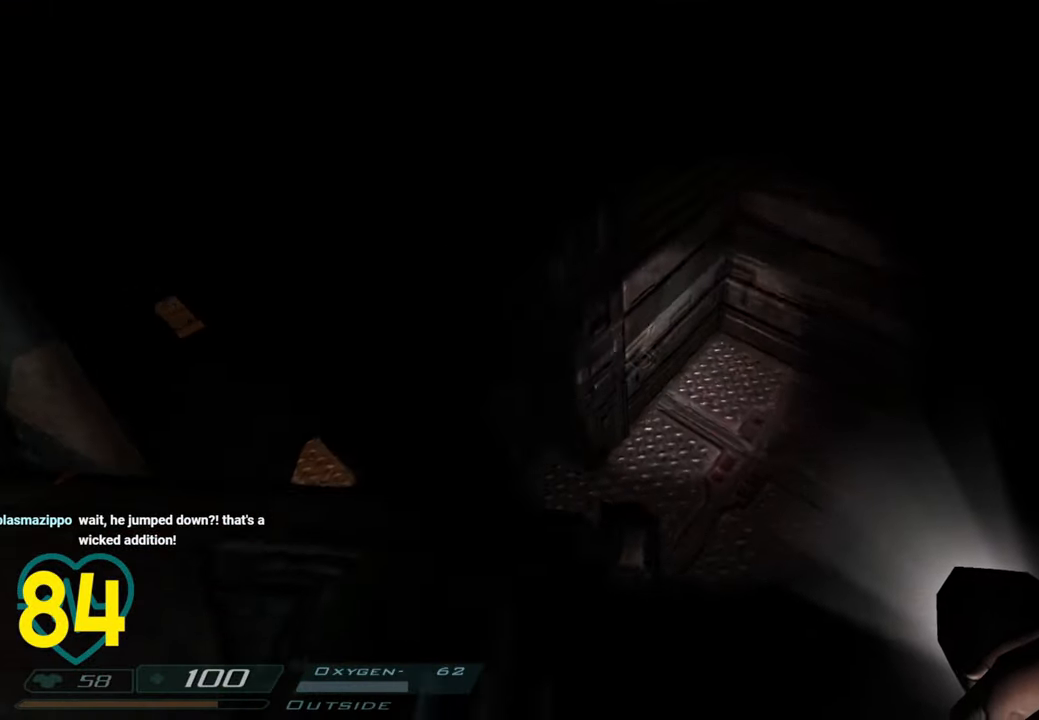
{"keys": [], "mouse": [], "mouse_move": "down-left", "events": [[150, "a", "down"], [250, "w", "down"], [400, "w", "up"], [433, "a", "up"]]}
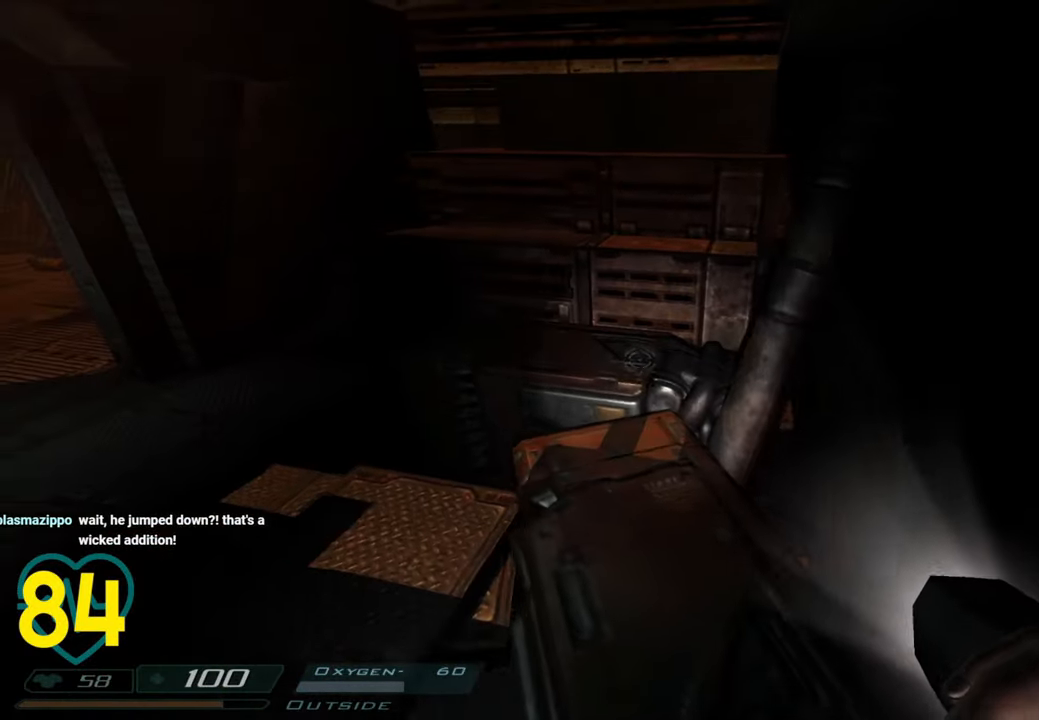
{"keys": ["w"], "mouse": [], "mouse_move": "down-left", "events": [[83, "w", "down"], [266, "a", "down"], [316, "a", "up"]]}
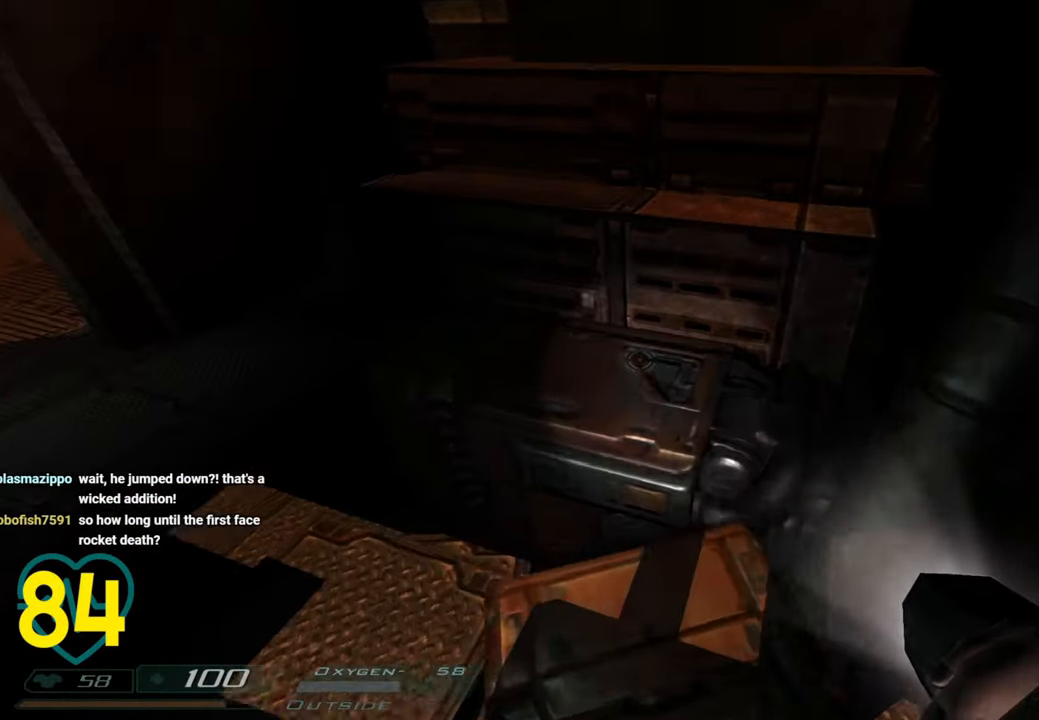
{"keys": ["w"], "mouse": [], "mouse_move": "left", "events": [[50, "w", "up"], [200, "a", "down"], [283, "a", "up"], [383, "w", "down"]]}
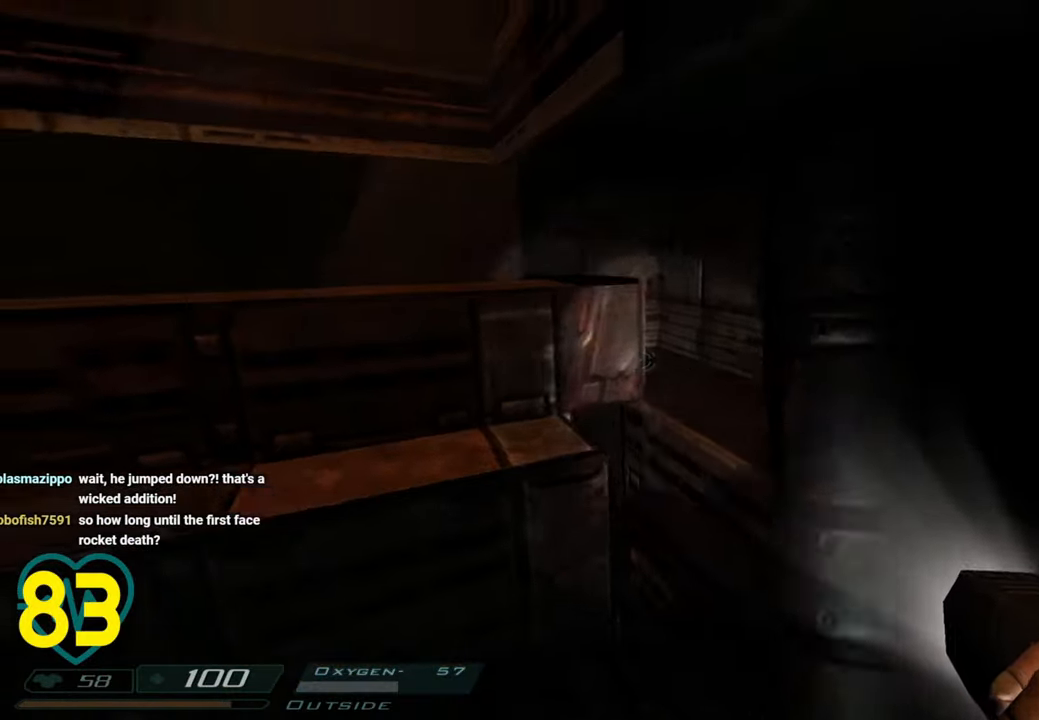
{"keys": ["w"], "mouse": [], "mouse_move": "up-left", "events": [[33, "w", "up"], [150, "w", "down"]]}
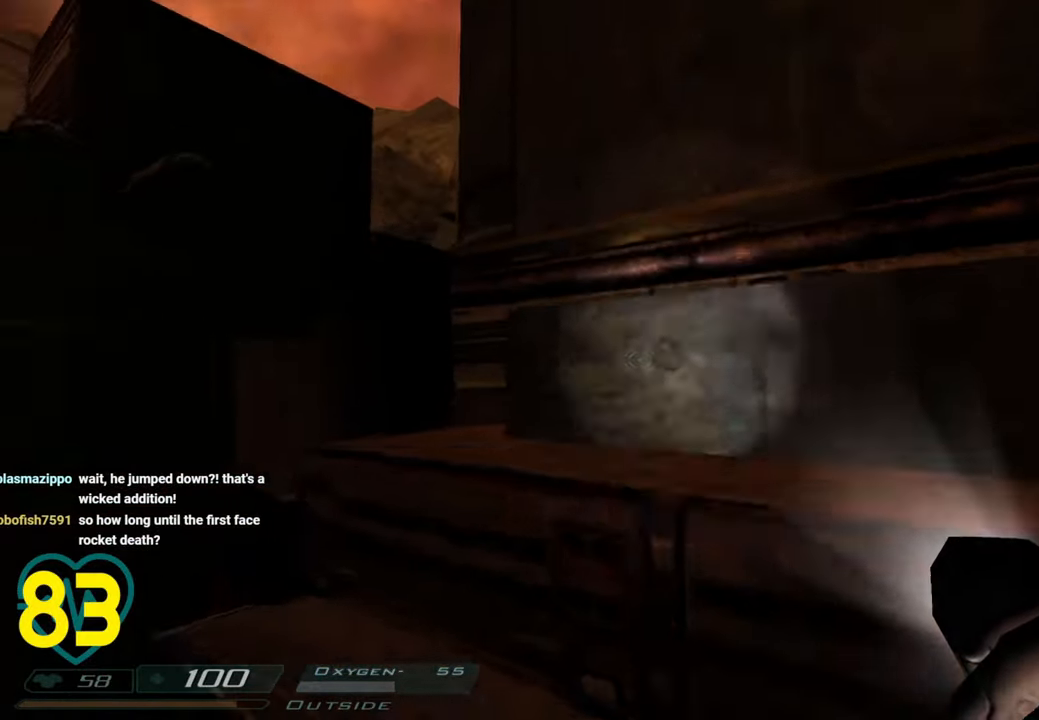
{"keys": ["d", "w"], "mouse": [], "mouse_move": "left", "events": [[33, "space", "down"], [133, "space", "up"], [183, "d", "down"]]}
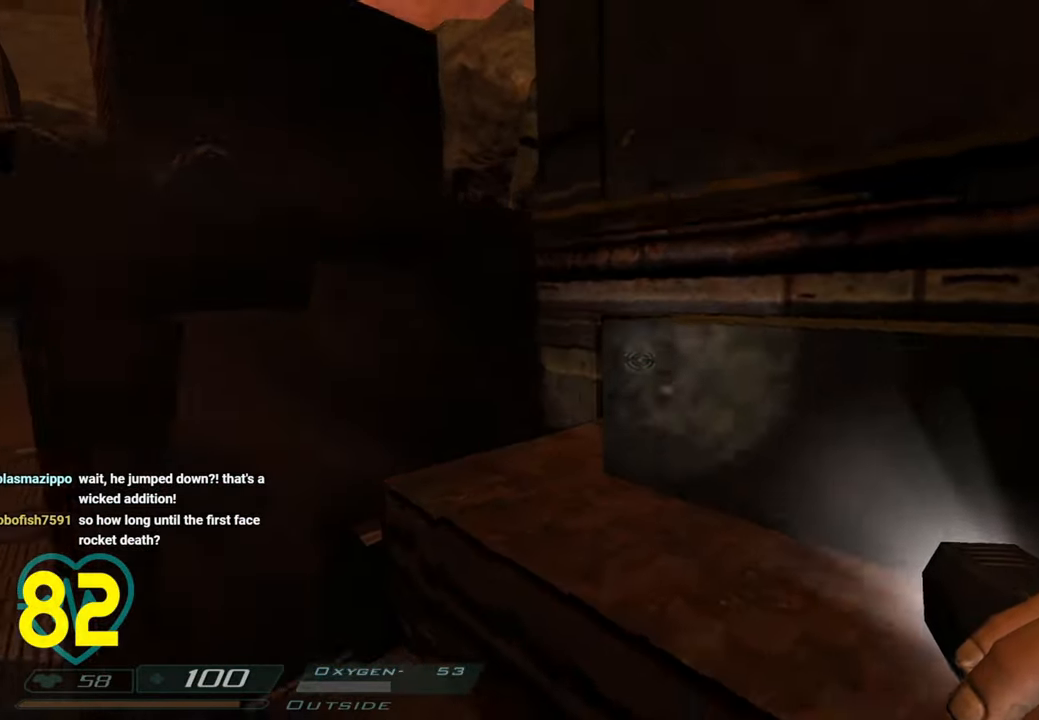
{"keys": ["d"], "mouse": [], "events": [[50, "space", "down"], [150, "space", "up"], [383, "w", "up"]]}
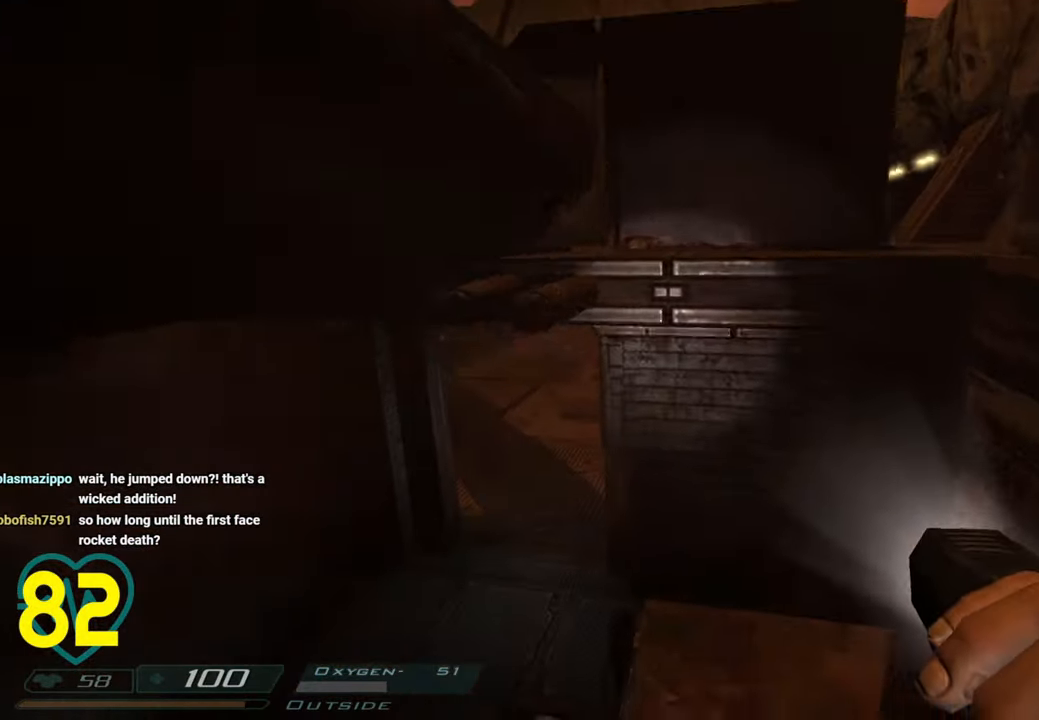
{"keys": ["d"], "mouse": [], "mouse_move": "down-left", "events": [[116, "space", "down"], [216, "space", "up"]]}
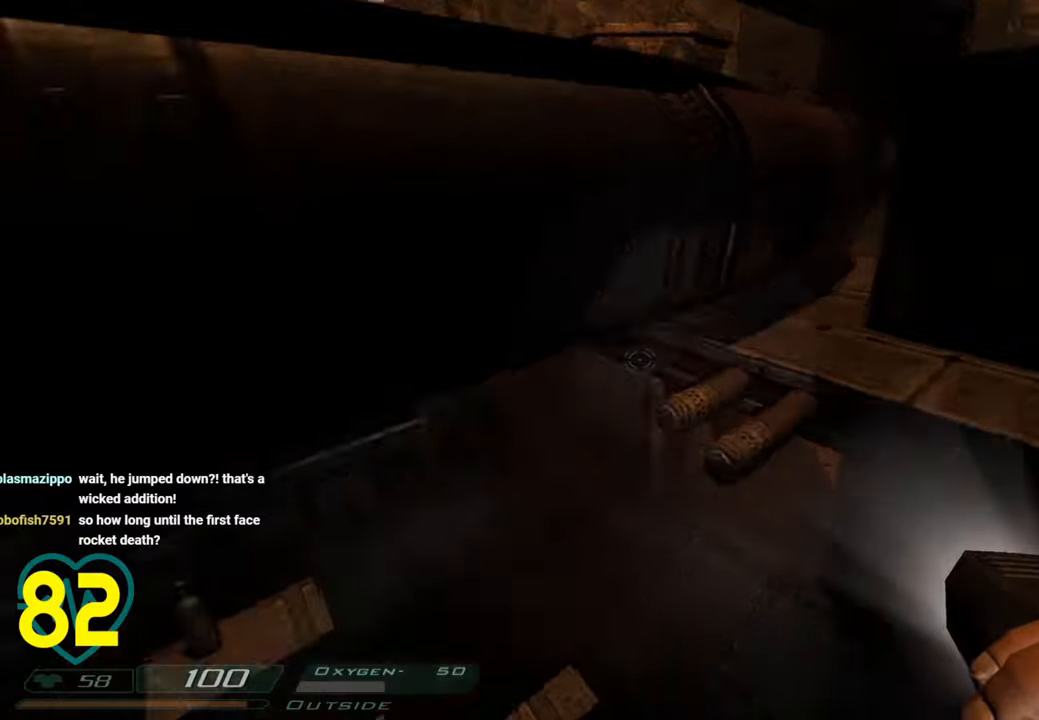
{"keys": ["w"], "mouse": [], "mouse_move": "down-left", "events": [[166, "d", "up"], [366, "w", "down"]]}
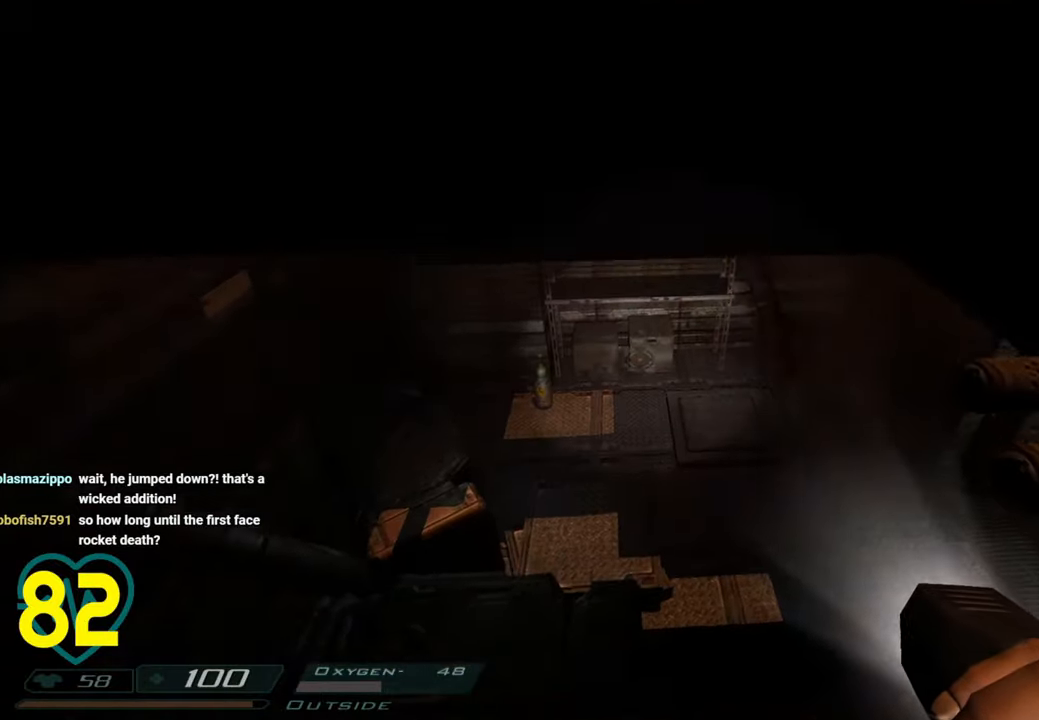
{"keys": ["w"], "mouse": [], "mouse_move": "left", "events": [[50, "a", "down"], [150, "a", "up"]]}
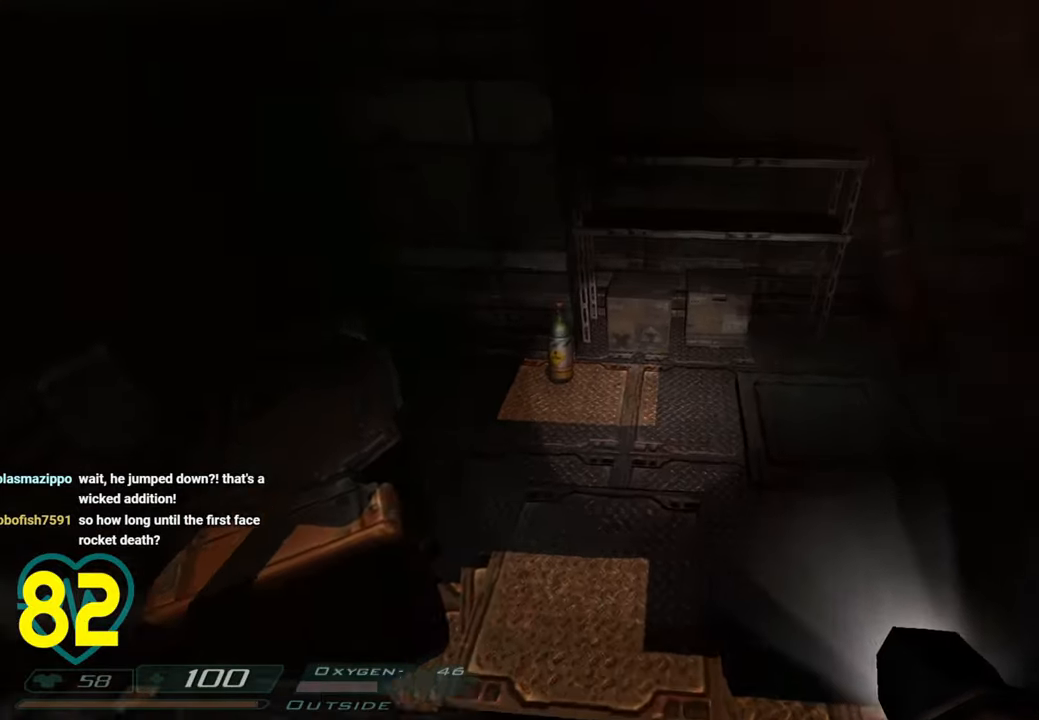
{"keys": ["shift", "w"], "mouse": [], "mouse_move": "left", "events": [[116, "shift", "down"]]}
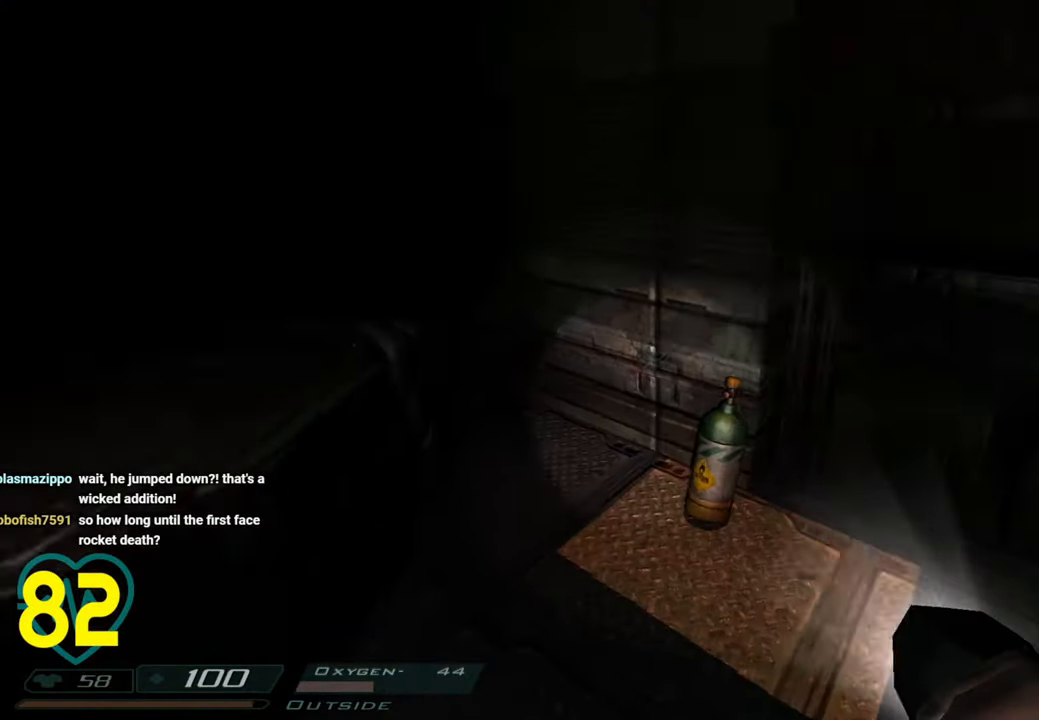
{"keys": ["w"], "mouse": [], "mouse_move": "right", "events": [[183, "a", "down"], [316, "a", "up"], [316, "shift", "up"]]}
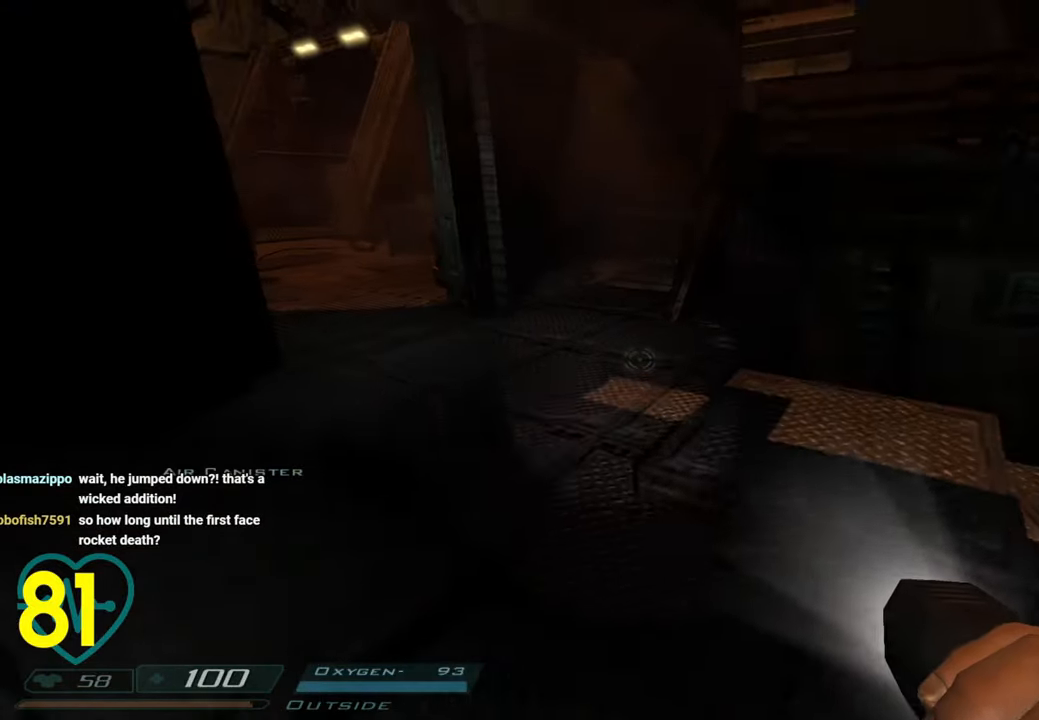
{"keys": ["a", "shift", "w"], "mouse": [], "mouse_move": "right", "events": [[50, "shift", "down"], [183, "a", "down"]]}
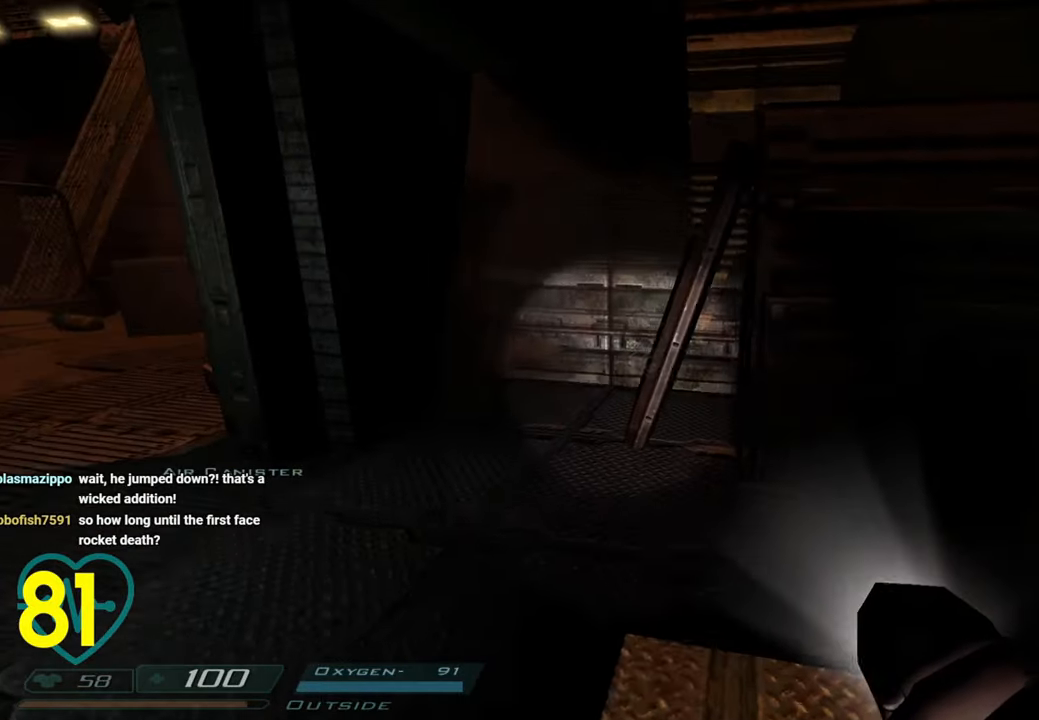
{"keys": ["a"], "mouse": [], "mouse_move": "left", "events": [[350, "a", "up"], [350, "shift", "up"], [433, "w", "up"], [483, "a", "down"]]}
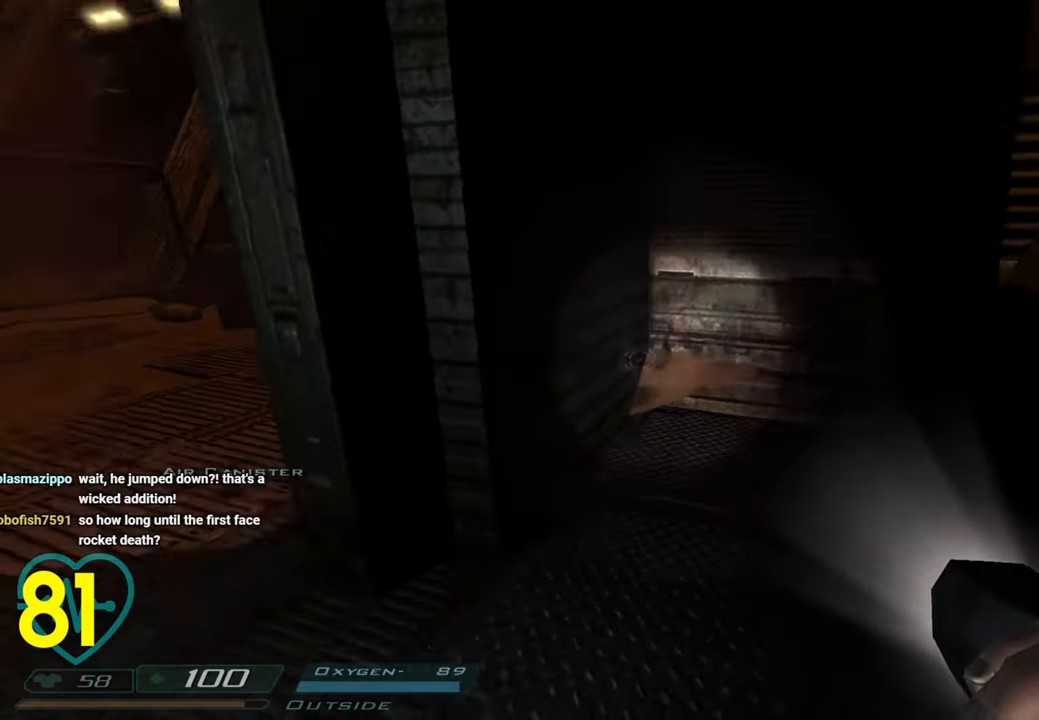
{"keys": ["a", "w"], "mouse": [], "mouse_move": "left", "events": [[83, "a", "up"], [133, "w", "down"], [216, "d", "down"], [450, "a", "down"], [450, "d", "up"]]}
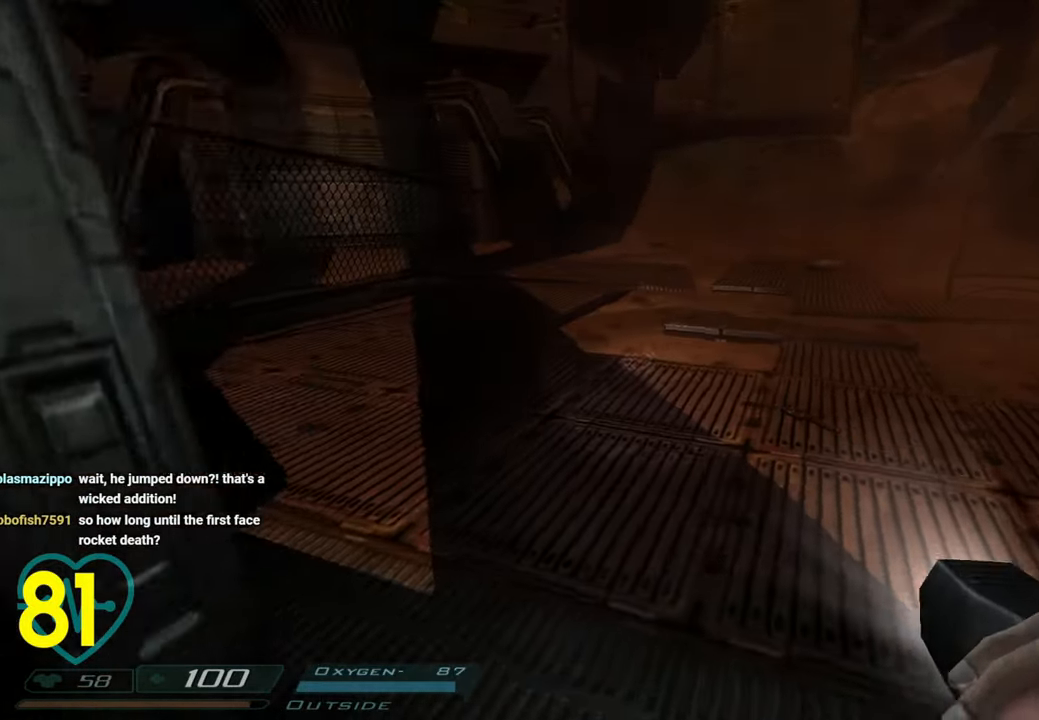
{"keys": ["a", "shift", "w"], "mouse": [], "mouse_move": "up-right", "events": [[150, "shift", "down"], [333, "w", "up"], [483, "w", "down"]]}
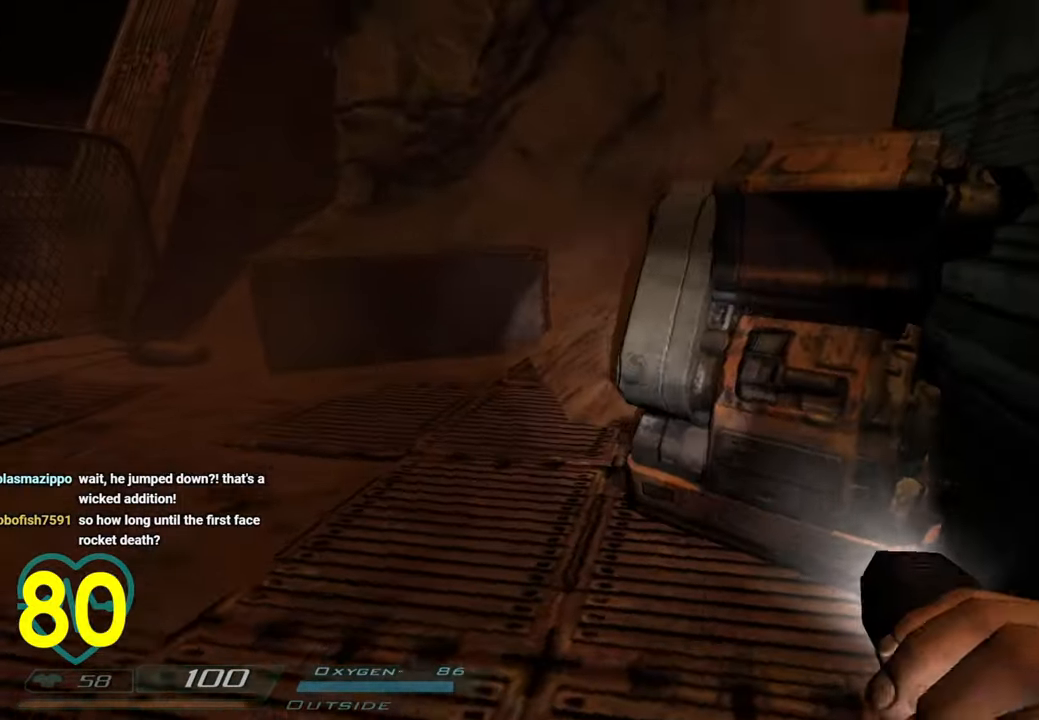
{"keys": ["a", "shift"], "mouse": [], "mouse_move": "left", "events": [[433, "w", "up"]]}
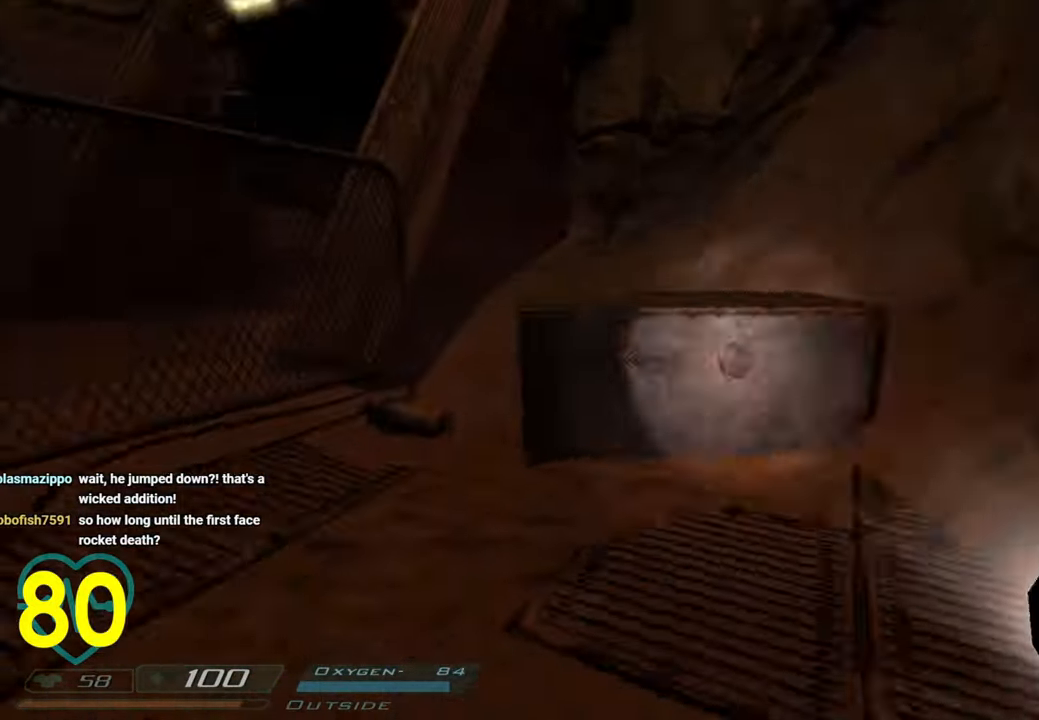
{"keys": ["shift", "w"], "mouse": [], "mouse_move": "up-left", "events": [[33, "s", "down"], [83, "s", "up"], [366, "w", "down"], [450, "a", "up"]]}
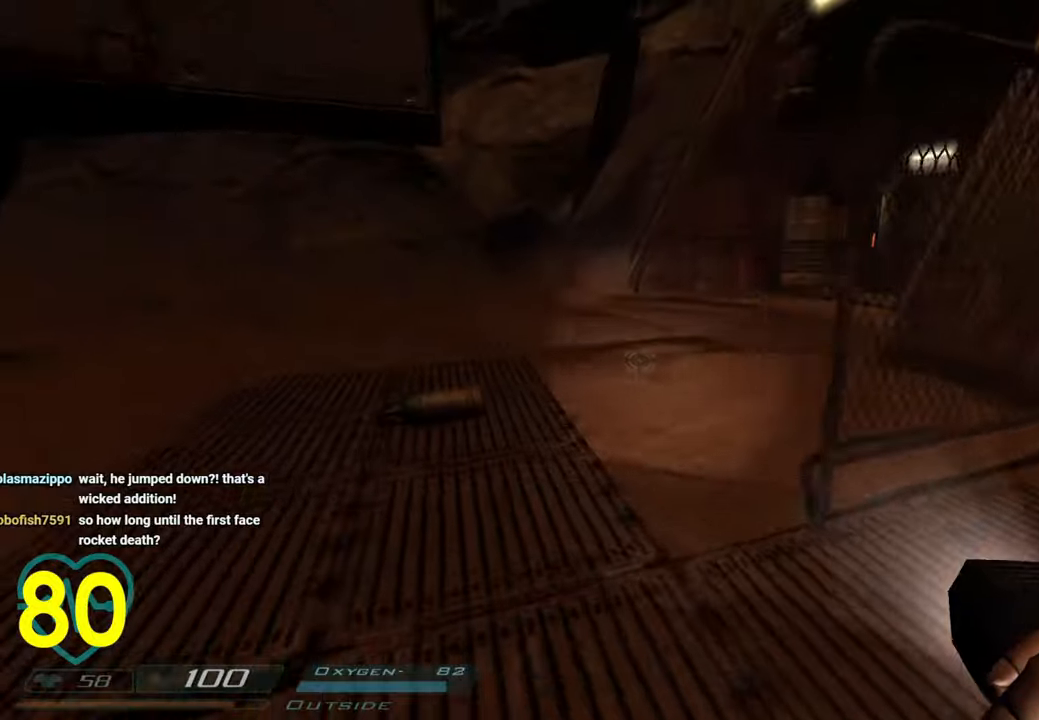
{"keys": ["d", "shift"], "mouse": [], "mouse_move": "right", "events": [[233, "a", "down"], [433, "a", "up"], [433, "d", "down"], [433, "w", "up"]]}
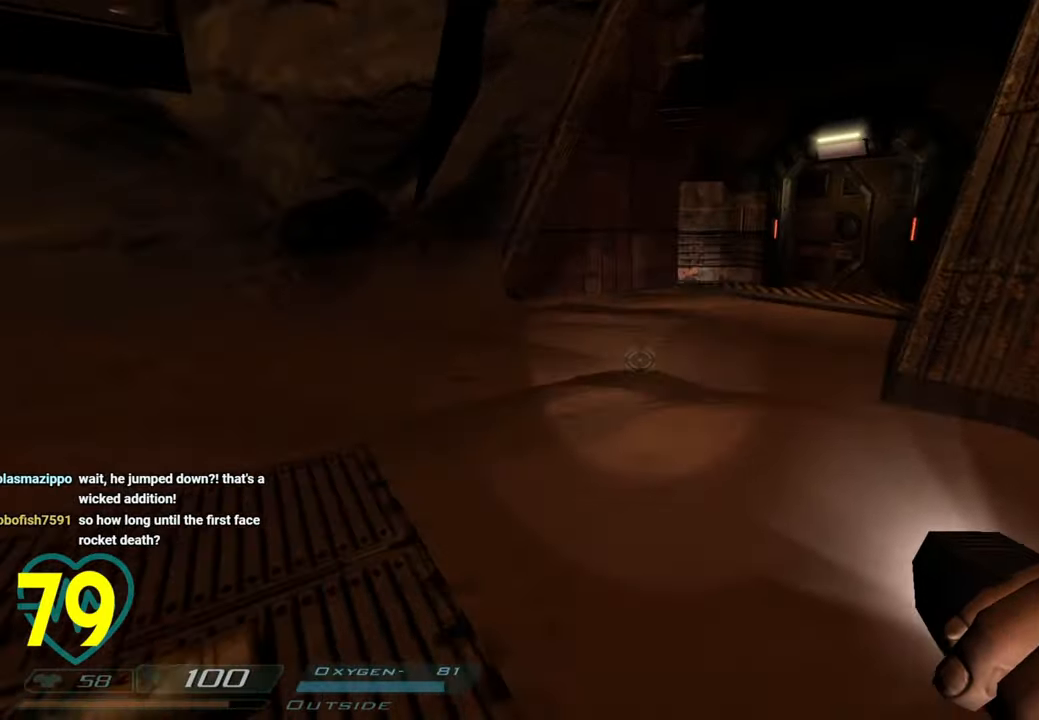
{"keys": ["a", "shift", "w"], "mouse": [], "mouse_move": "right", "events": [[66, "w", "down"], [166, "d", "up"], [300, "a", "down"]]}
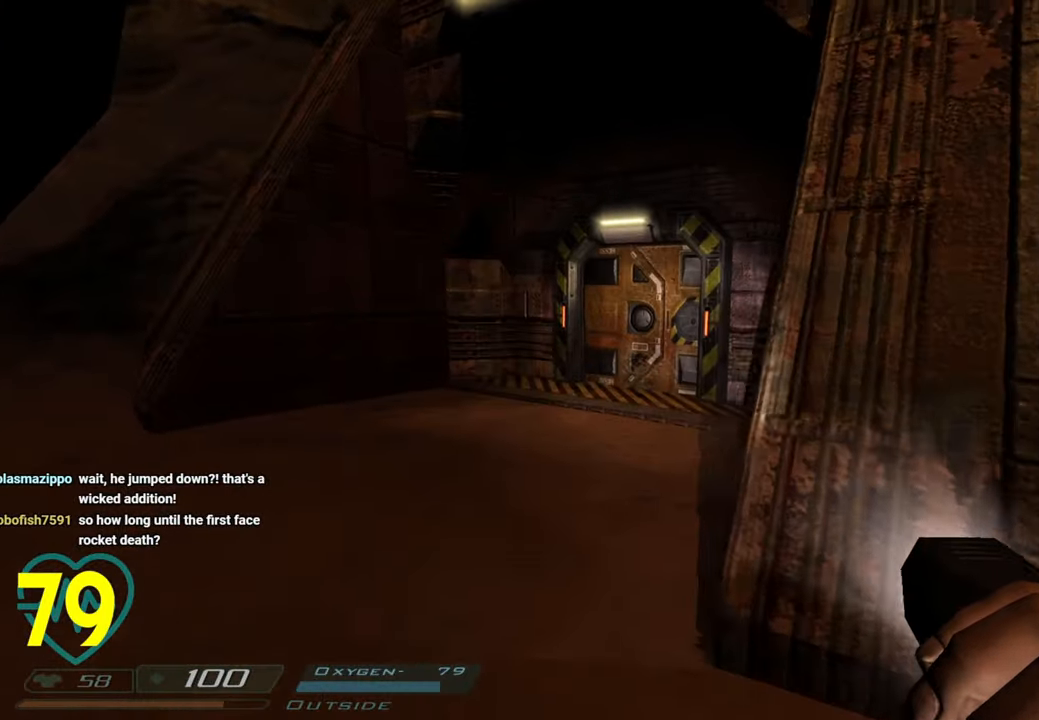
{"keys": ["shift", "w"], "mouse": [], "mouse_move": "down-right", "events": [[316, "a", "up"]]}
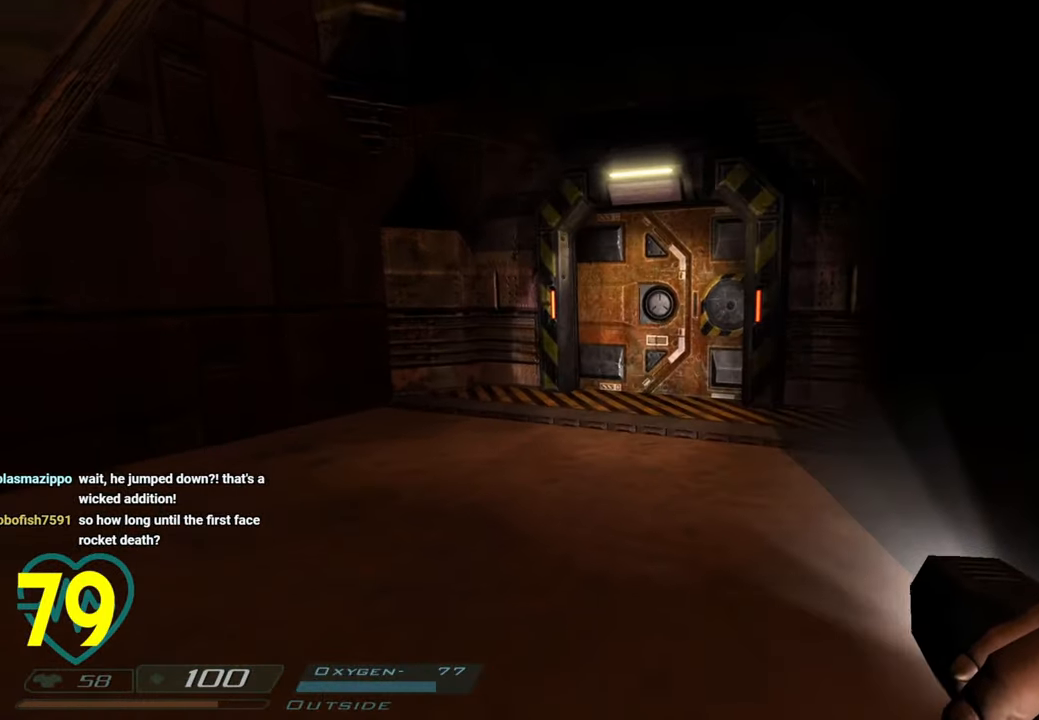
{"keys": ["a", "shift", "w"], "mouse": [], "mouse_move": "right", "events": [[433, "a", "down"]]}
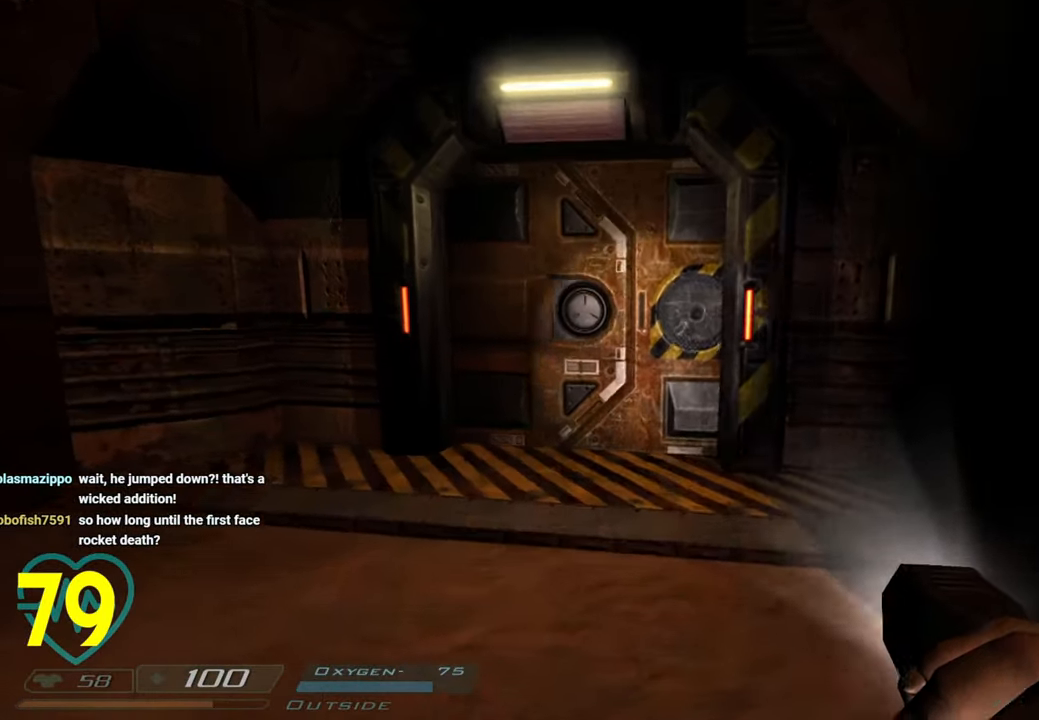
{"keys": ["shift", "w"], "mouse": [], "mouse_move": "still", "events": [[66, "a", "up"]]}
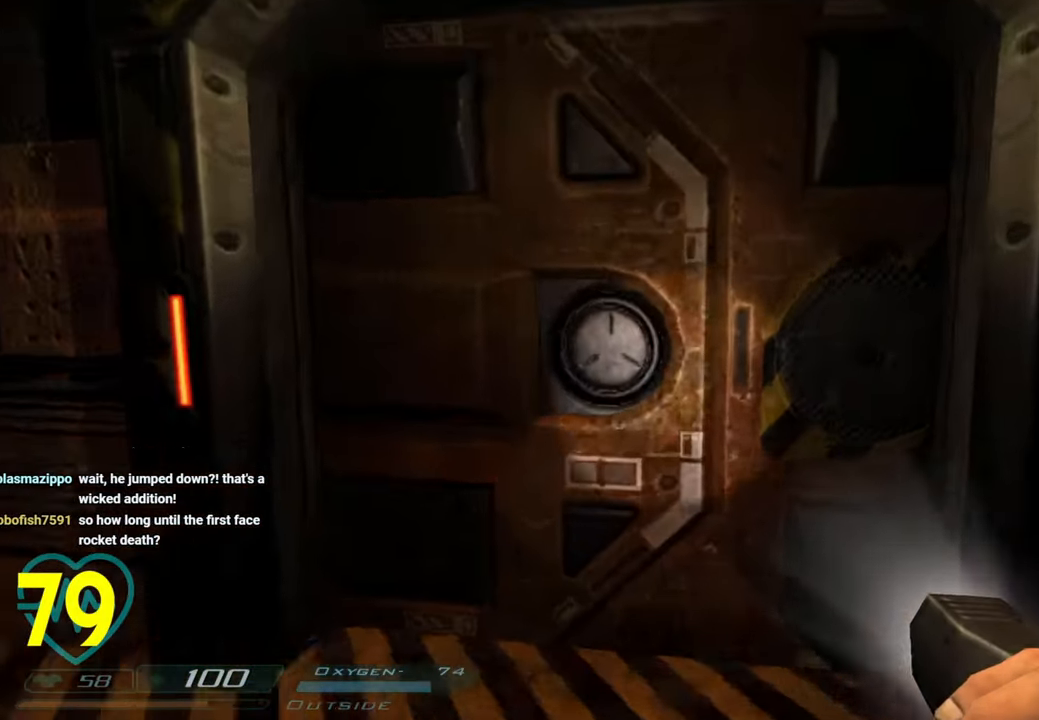
{"keys": ["s", "shift"], "mouse": ["left"], "mouse_move": "right", "events": [[266, "mouse_left", "down"], [366, "mouse_left", "up"], [416, "w", "up"], [466, "mouse_left", "down"], [500, "s", "down"]]}
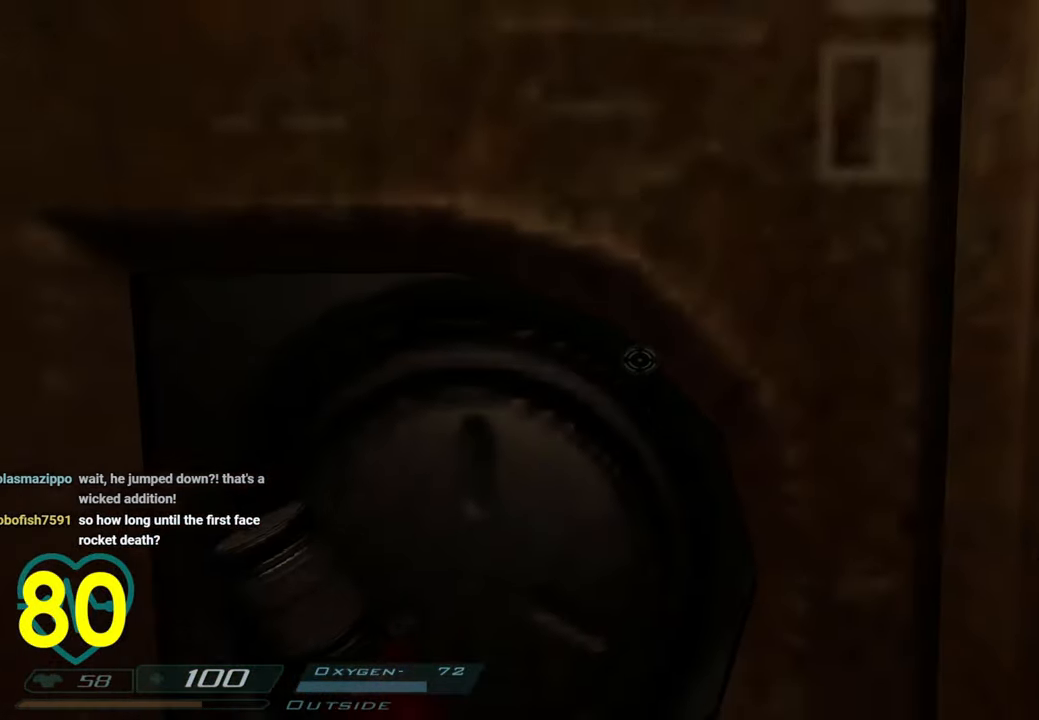
{"keys": ["d", "s", "shift"], "mouse": [], "mouse_move": "left", "events": [[50, "mouse_left", "up"], [133, "d", "down"]]}
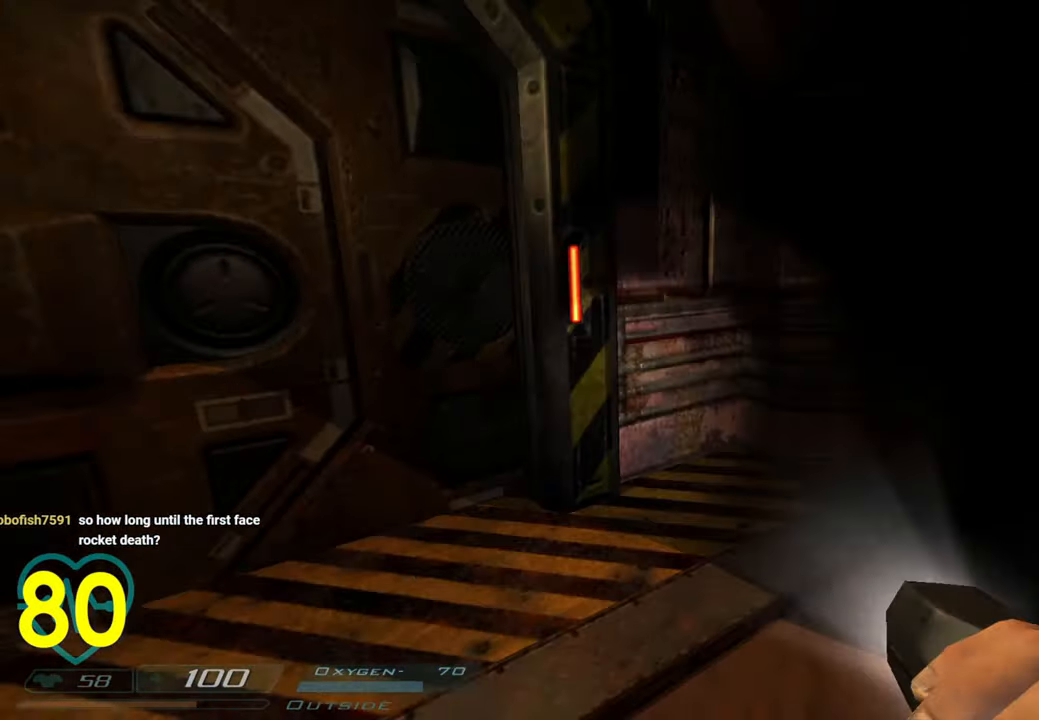
{"keys": ["a", "s", "shift"], "mouse": [], "mouse_move": "right", "events": [[350, "a", "down"], [350, "d", "up"]]}
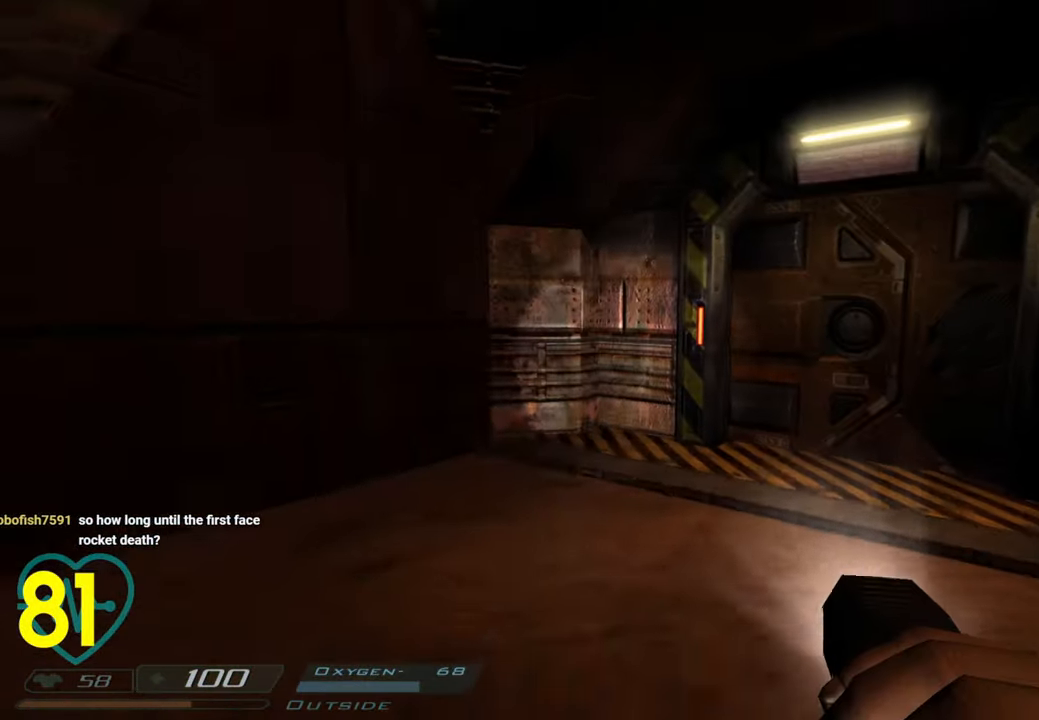
{"keys": ["a", "shift", "w"], "mouse": [], "mouse_move": "up-left", "events": [[283, "s", "up"], [416, "w", "down"]]}